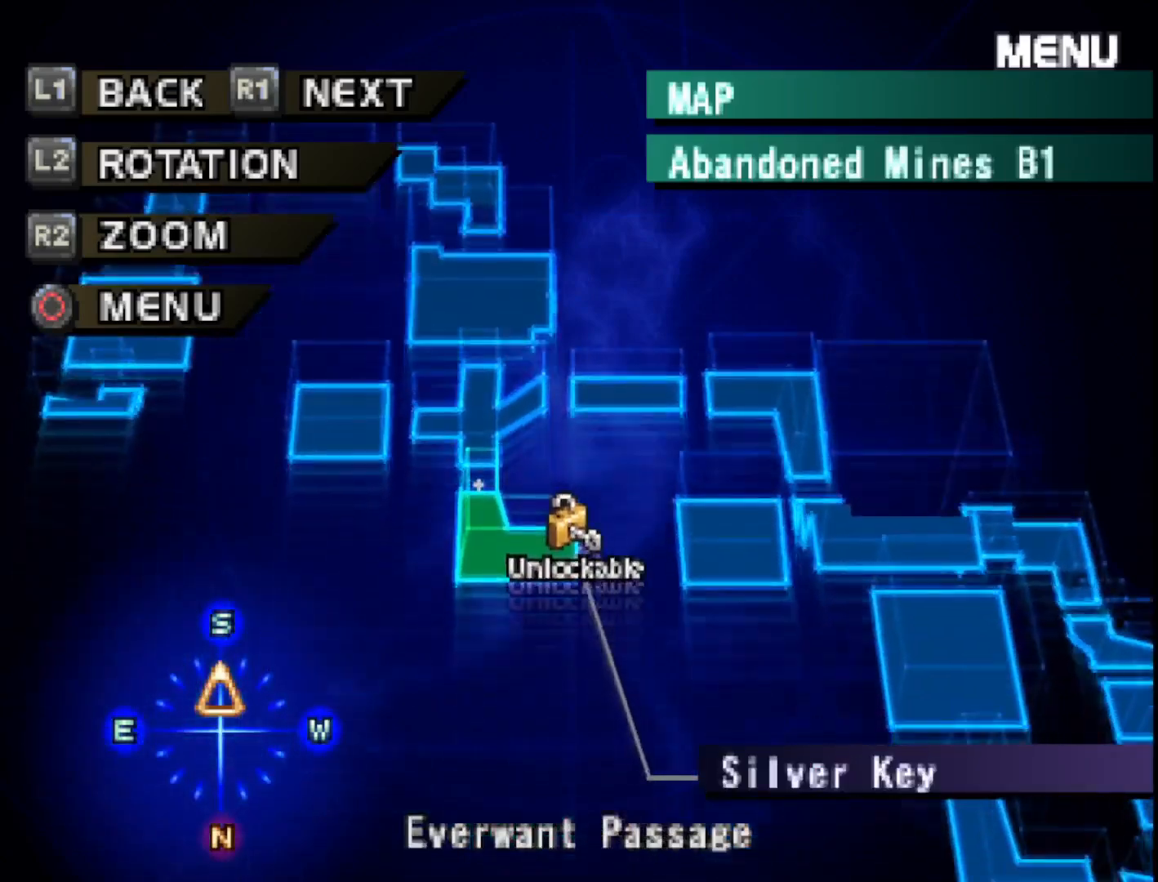
Gameplay with a controller (PlayStation layout); each line is a JSON object with the inputs held at the frame after it. "events" lists button and stick changes between this image and that frame as [ms after this image, input, new state], when the widget could be followed in between. Not read: left_stick.
{"buttons": [], "right_stick": "center", "events": [[117, "L1", "up"]]}
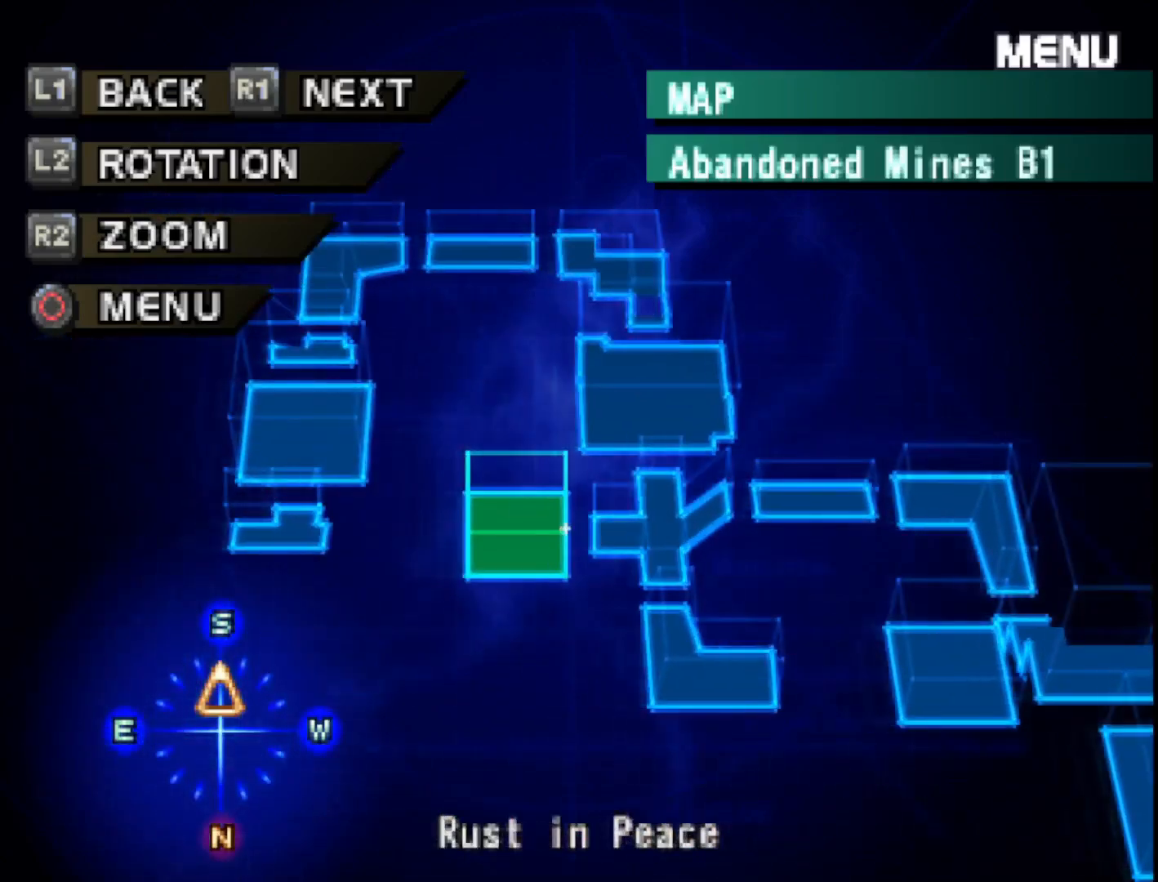
{"buttons": [], "right_stick": "center", "events": [[133, "L1", "down"], [250, "L1", "up"]]}
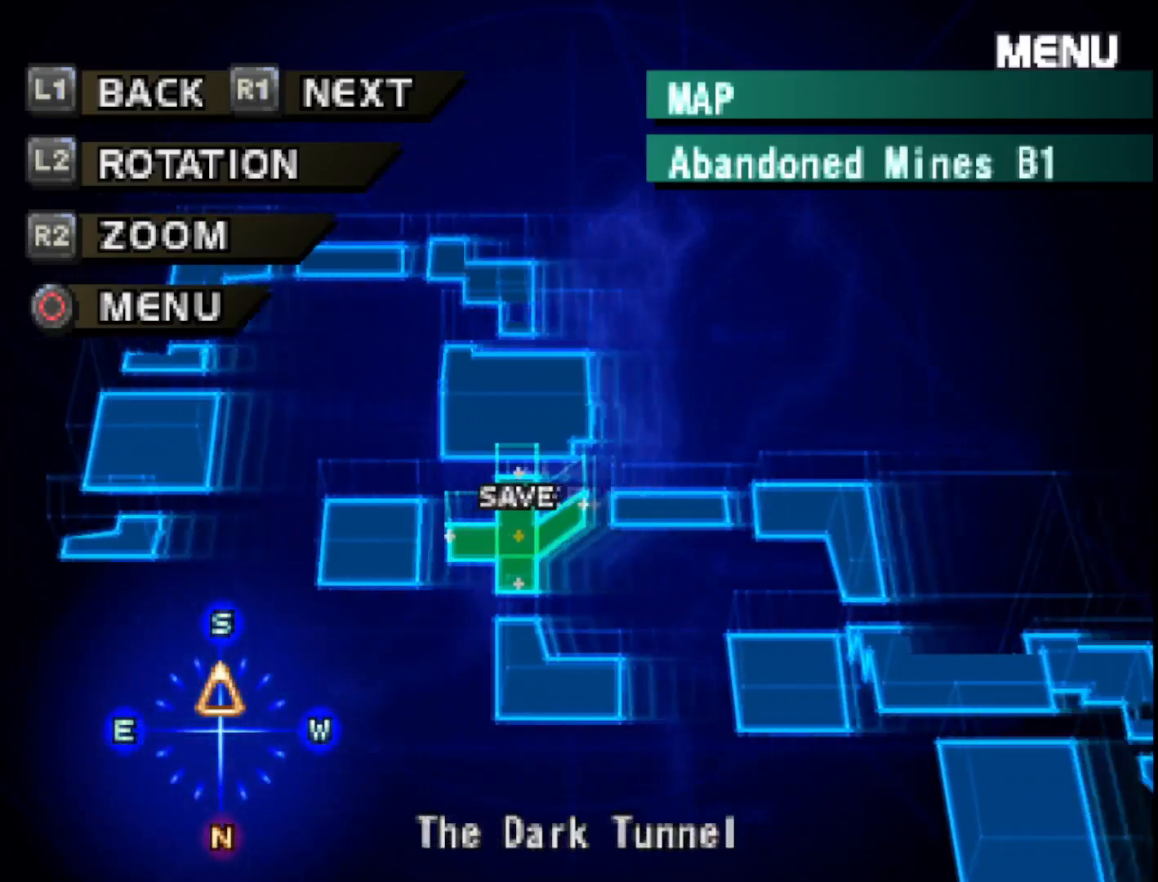
{"buttons": [], "right_stick": "center", "events": [[333, "L1", "down"], [450, "L1", "up"]]}
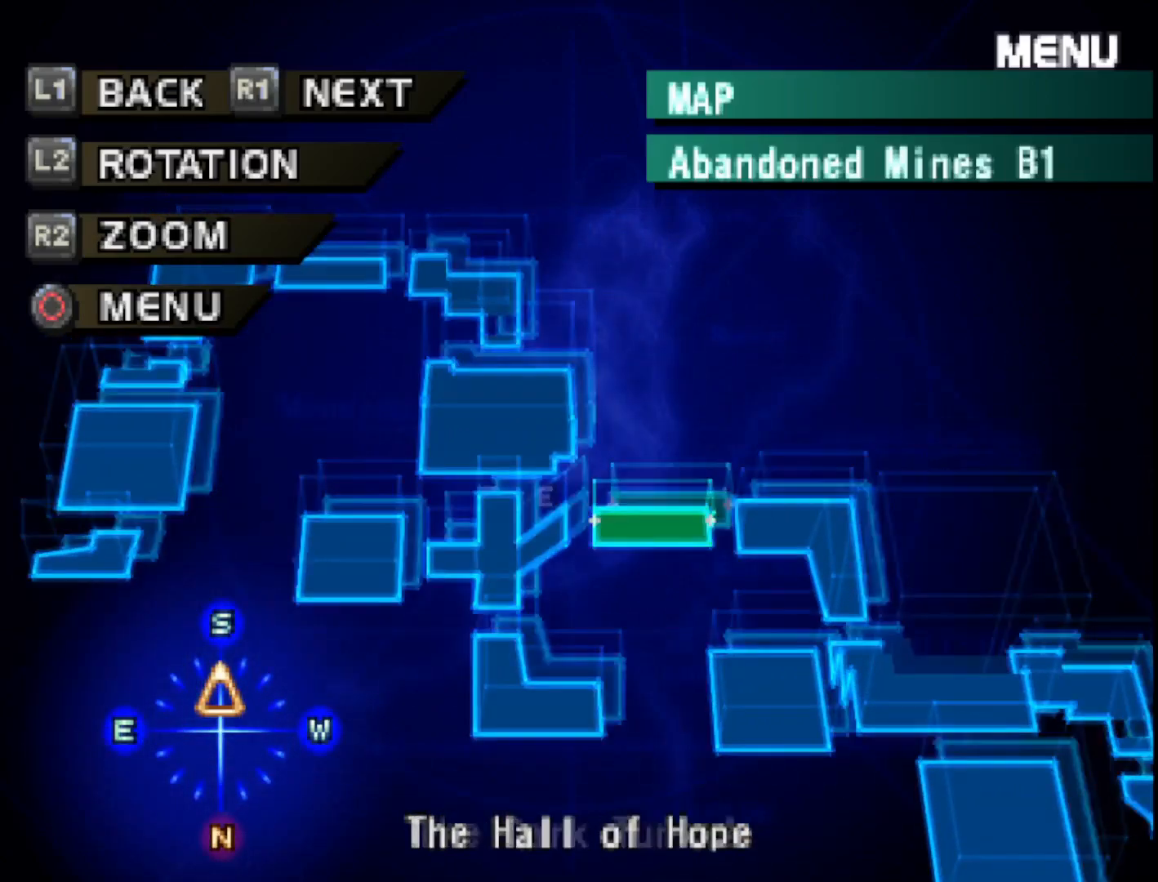
{"buttons": [], "right_stick": "center", "events": [[183, "R1", "down"], [317, "R1", "up"]]}
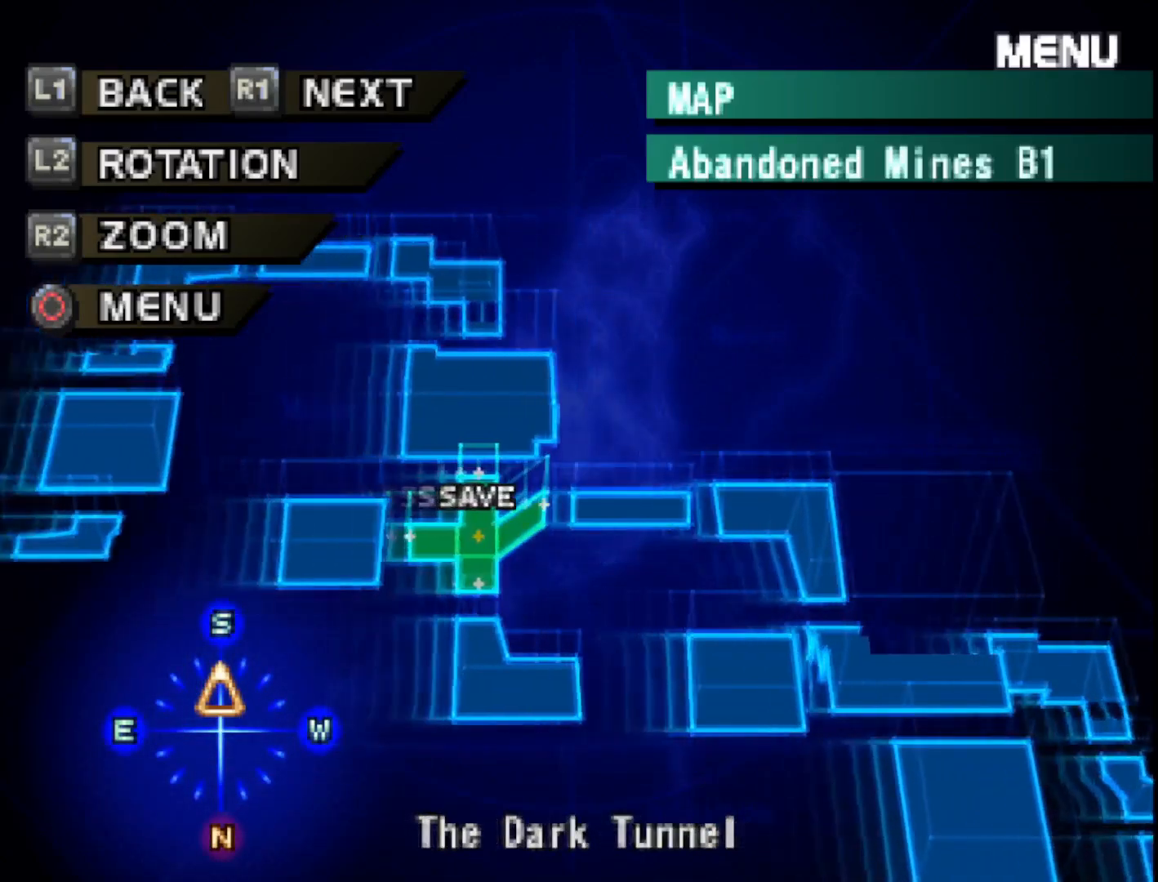
{"buttons": [], "right_stick": "center", "events": []}
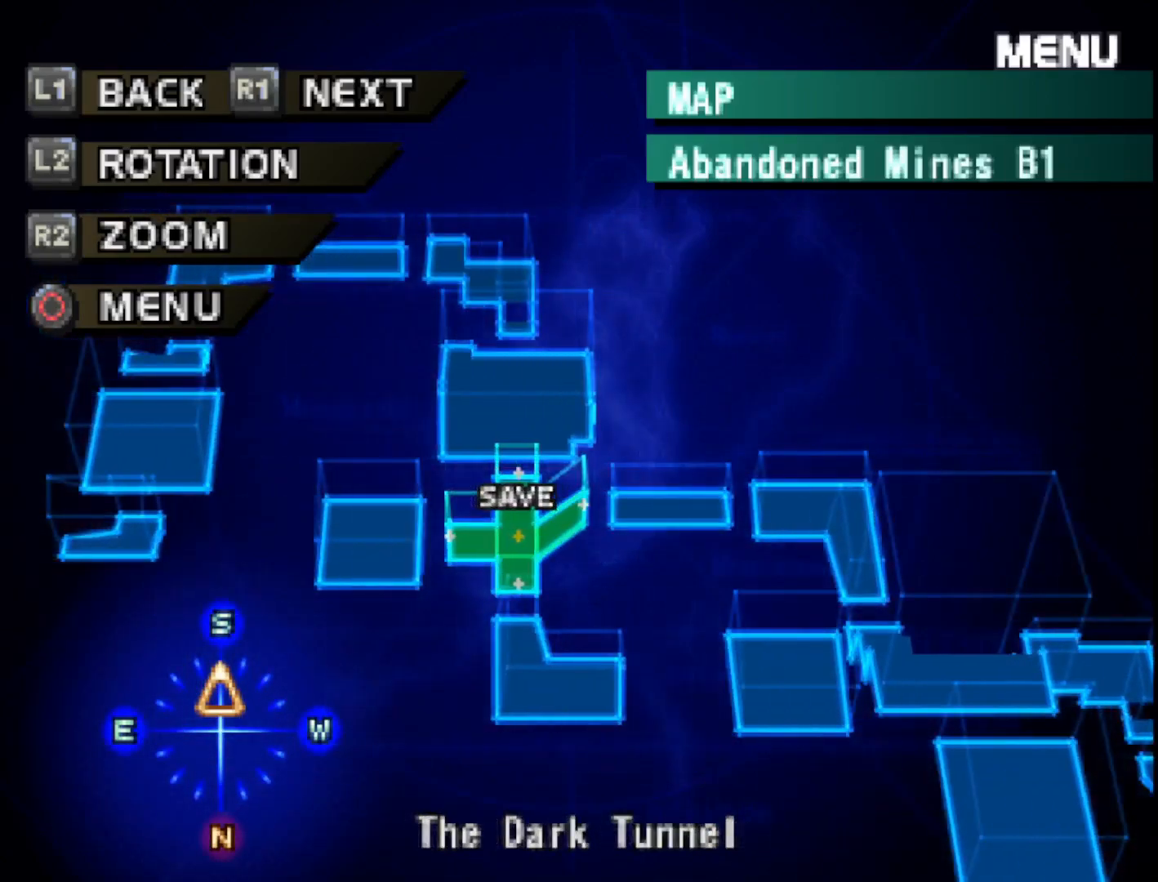
{"buttons": [], "right_stick": "center", "events": [[33, "CROSS", "down"], [200, "CROSS", "up"]]}
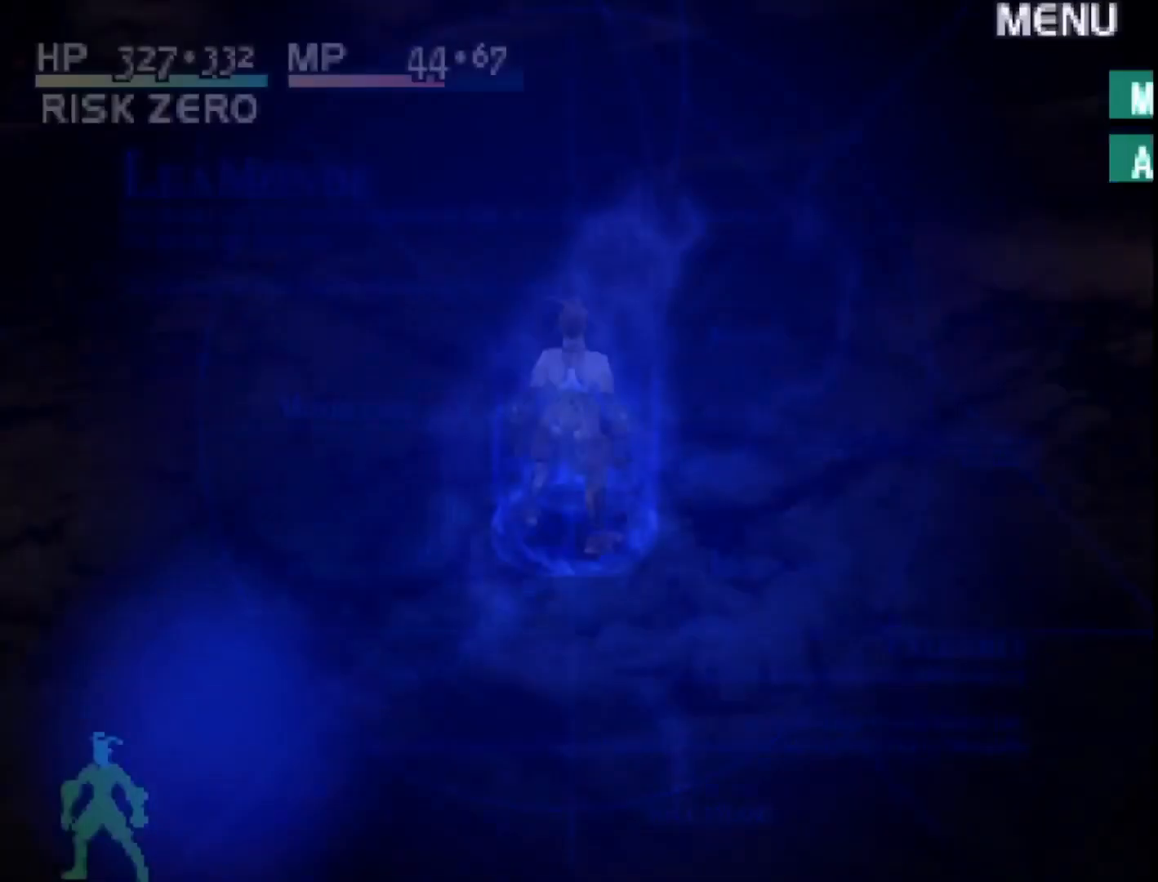
{"buttons": [], "right_stick": "center", "events": []}
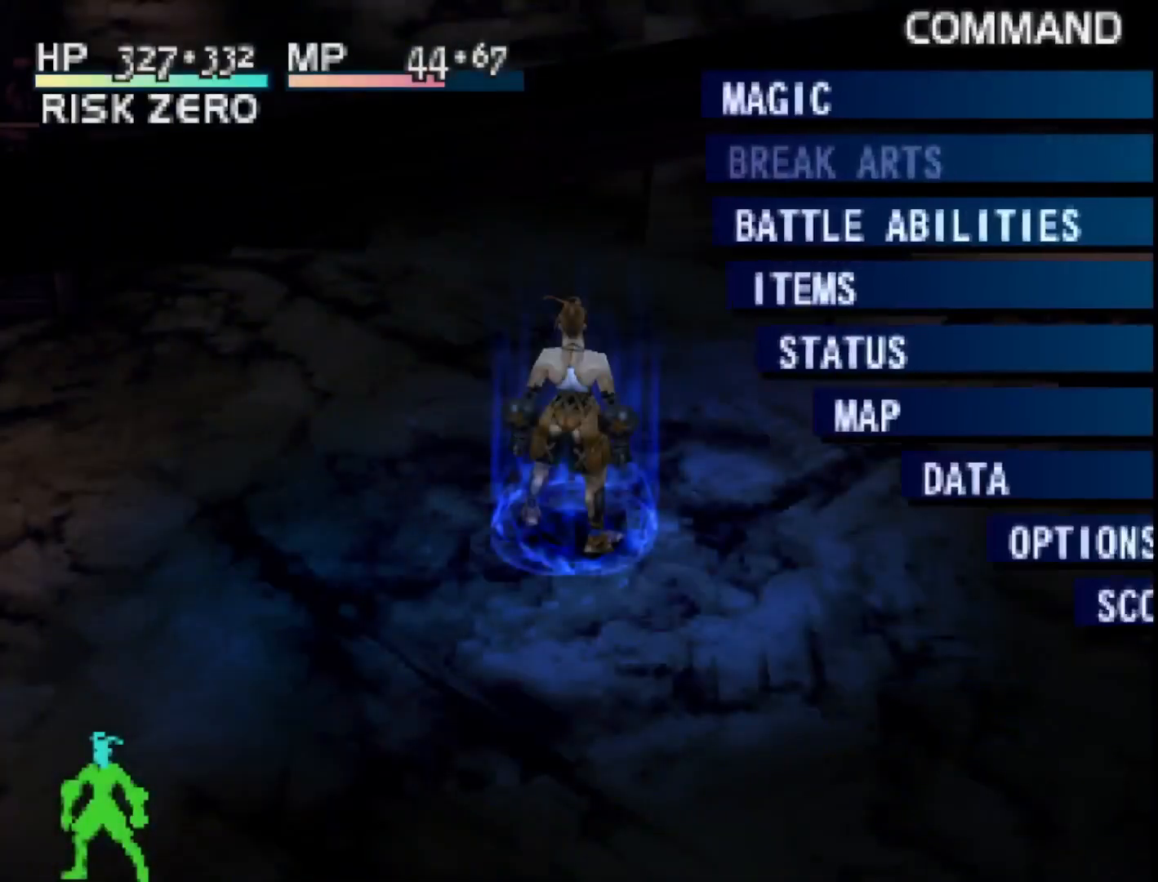
{"buttons": [], "right_stick": "center", "events": []}
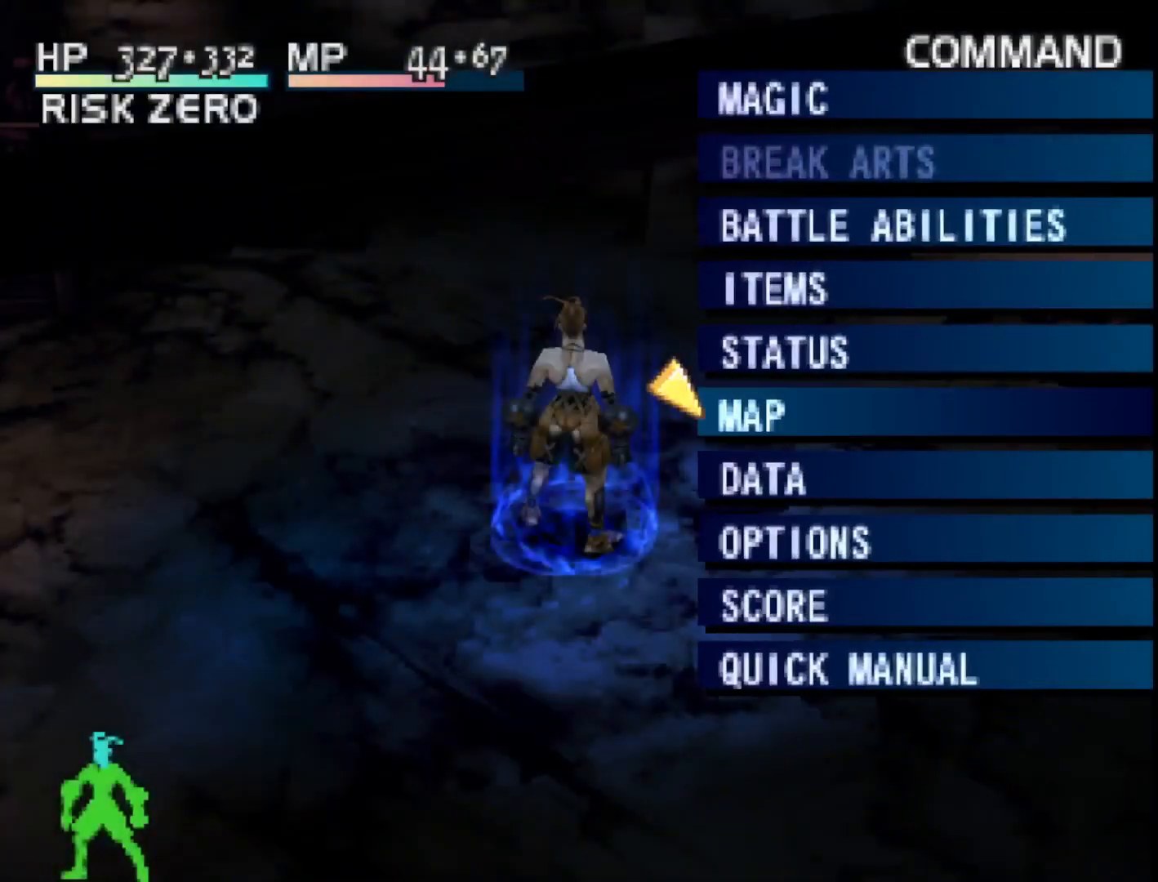
{"buttons": ["DPAD_UP"], "right_stick": "center", "events": [[133, "DPAD_UP", "down"], [200, "DPAD_UP", "up"], [300, "DPAD_UP", "down"], [400, "DPAD_UP", "up"], [500, "DPAD_UP", "down"]]}
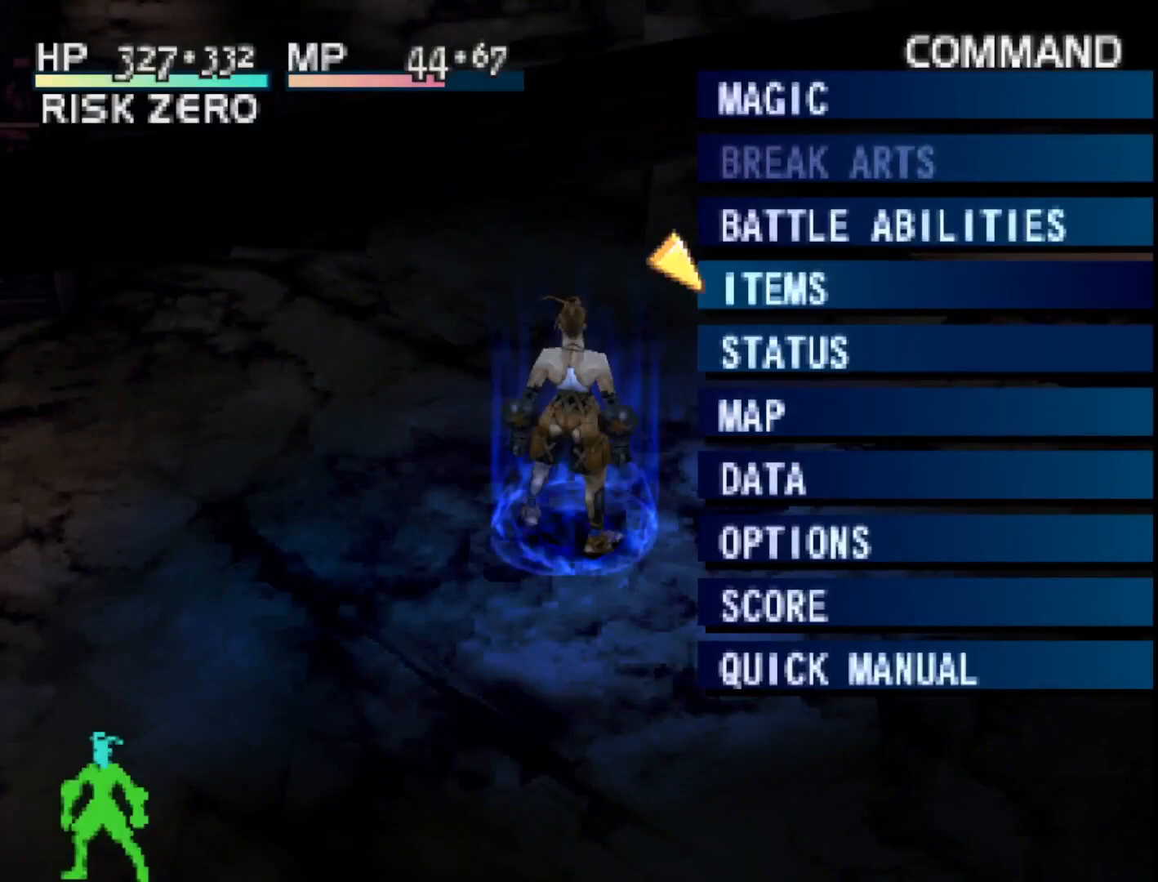
{"buttons": [], "right_stick": "center", "events": [[83, "DPAD_UP", "up"], [183, "DPAD_UP", "down"], [283, "DPAD_UP", "up"], [383, "DPAD_UP", "down"], [483, "DPAD_UP", "up"]]}
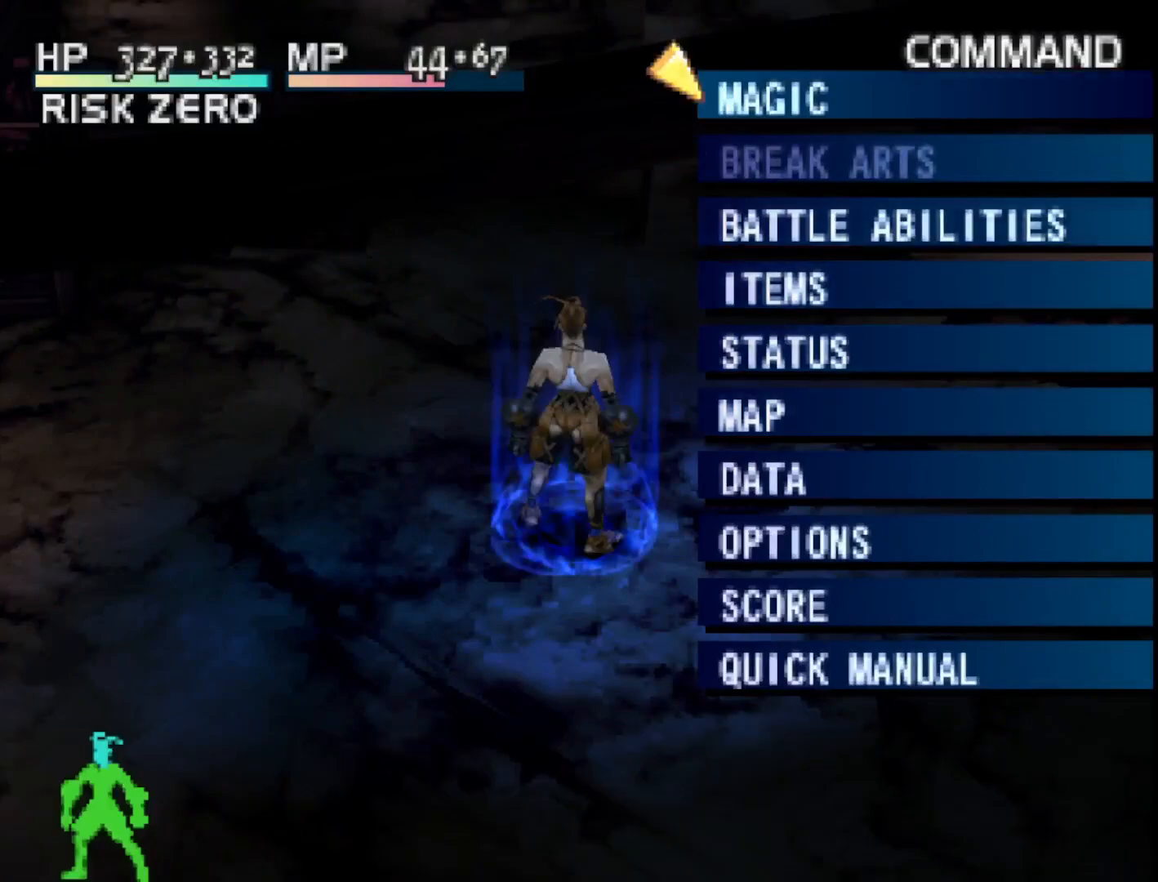
{"buttons": [], "right_stick": "center", "events": [[50, "CIRCLE", "down"], [133, "CIRCLE", "up"]]}
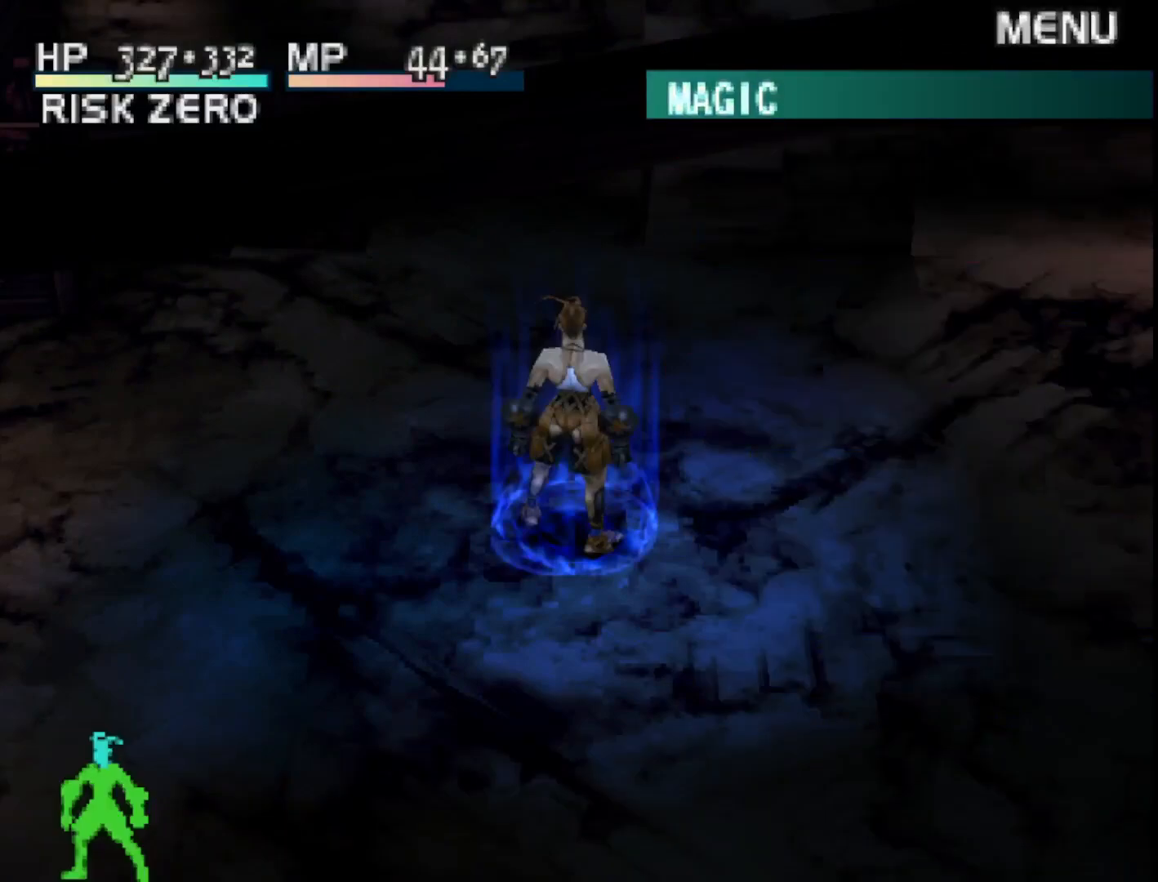
{"buttons": [], "right_stick": "center", "events": []}
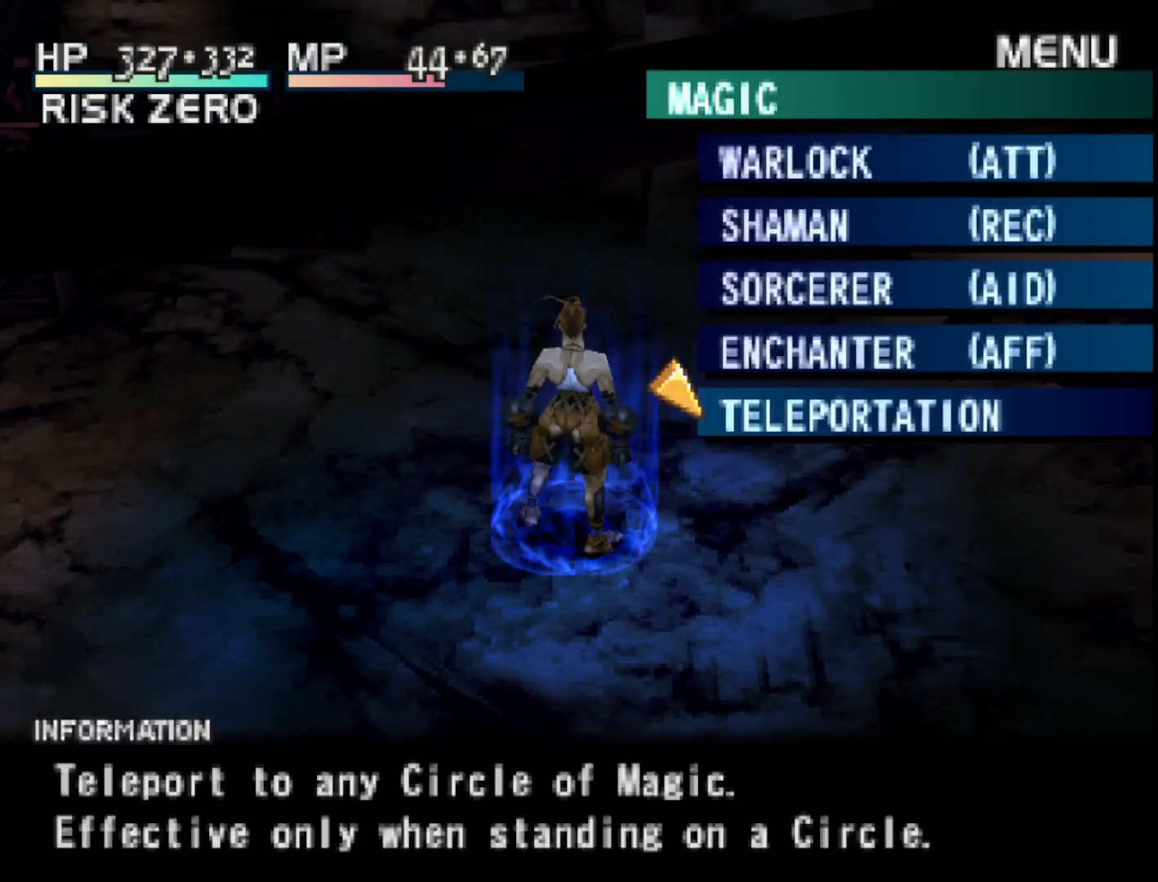
{"buttons": [], "right_stick": "center", "events": [[200, "CIRCLE", "down"], [300, "CIRCLE", "up"]]}
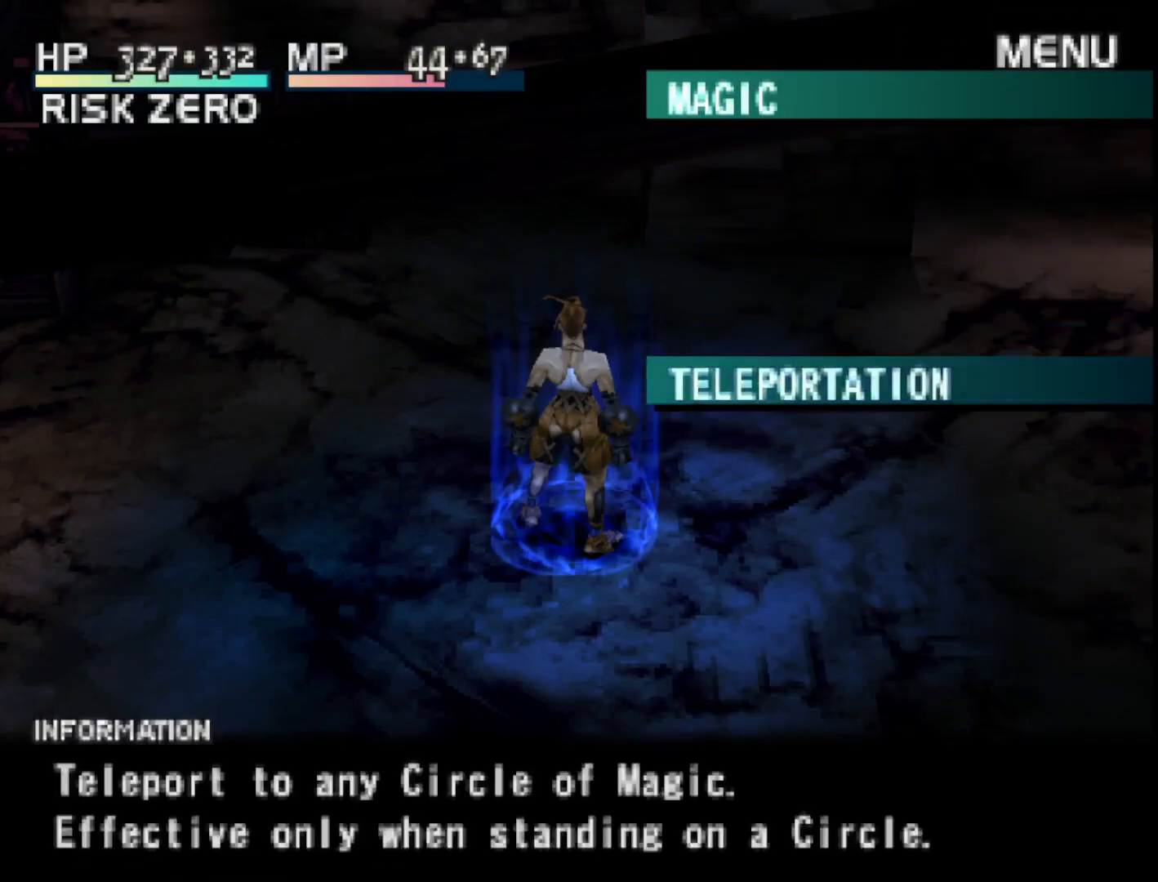
{"buttons": [], "right_stick": "center", "events": []}
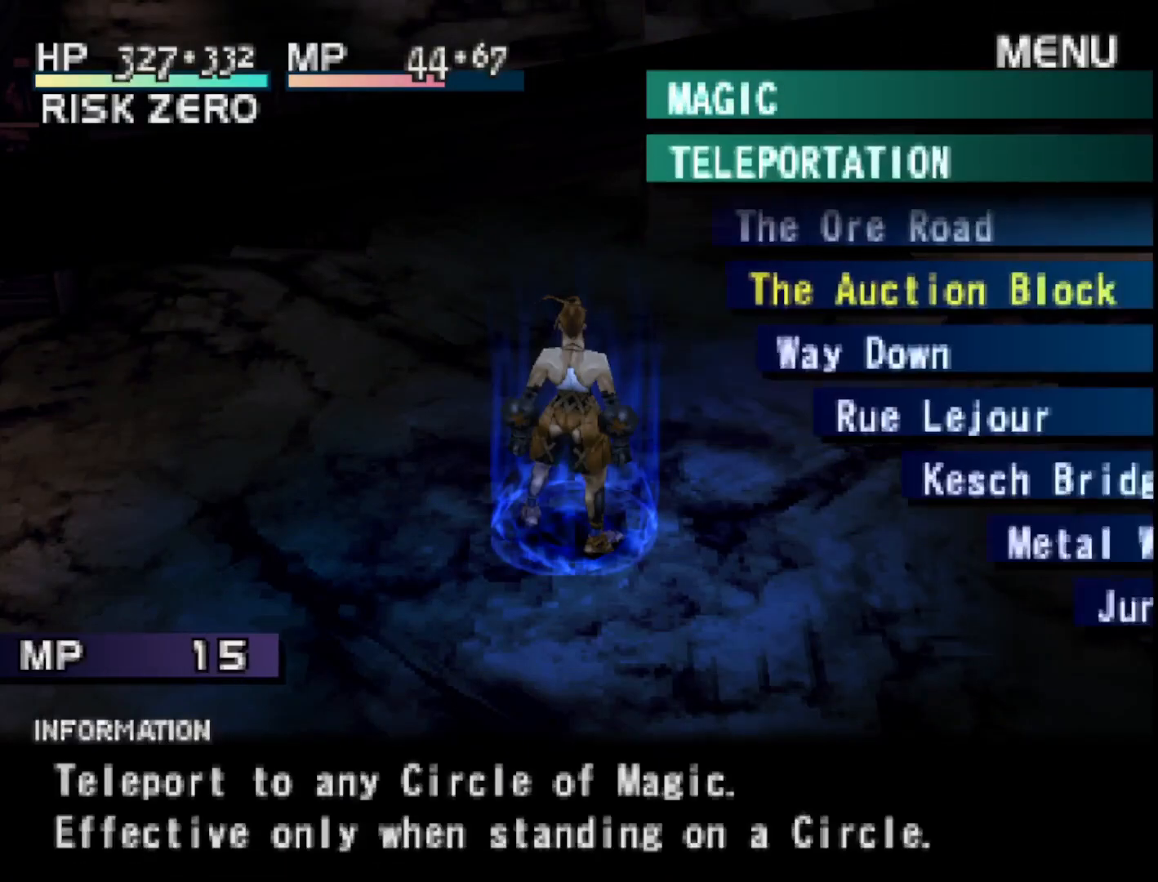
{"buttons": ["DPAD_UP"], "right_stick": "center", "events": [[283, "DPAD_UP", "down"]]}
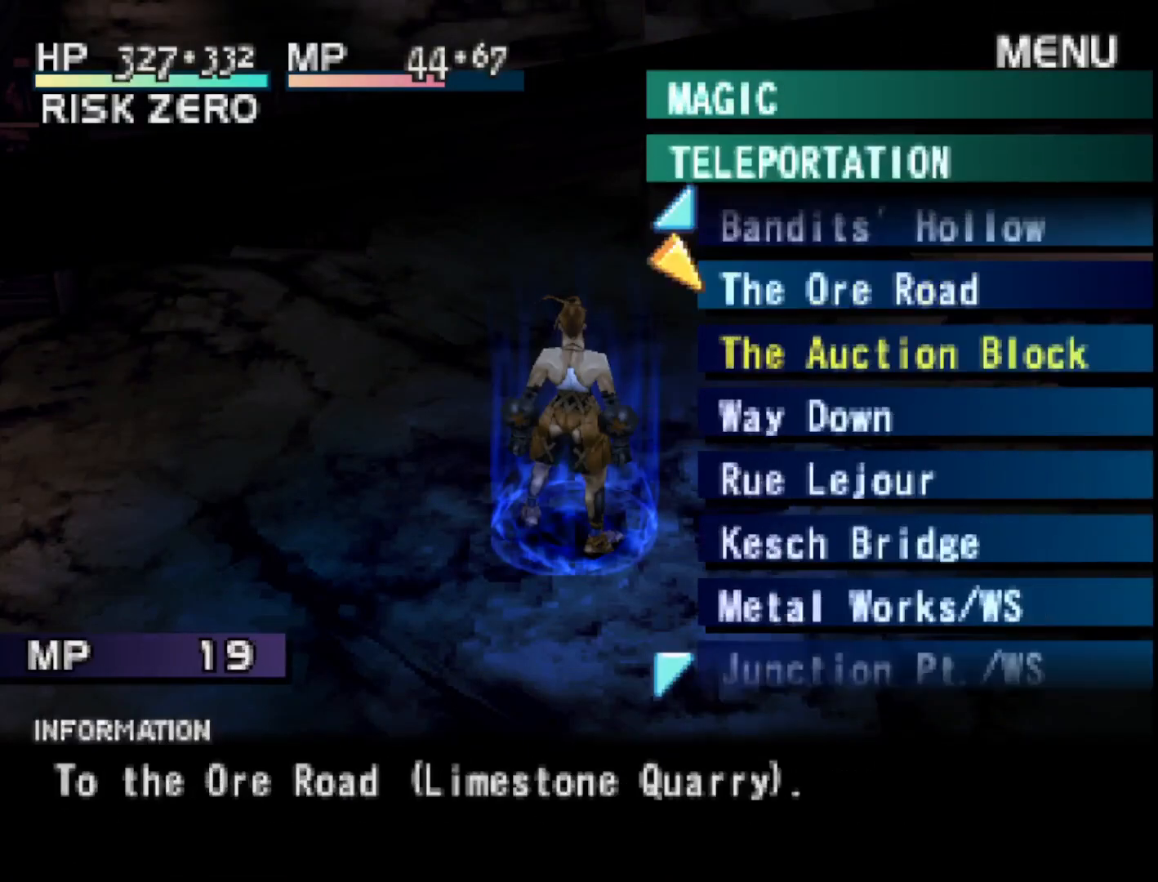
{"buttons": [], "right_stick": "center", "events": [[167, "DPAD_UP", "up"], [333, "DPAD_UP", "down"], [433, "DPAD_UP", "up"]]}
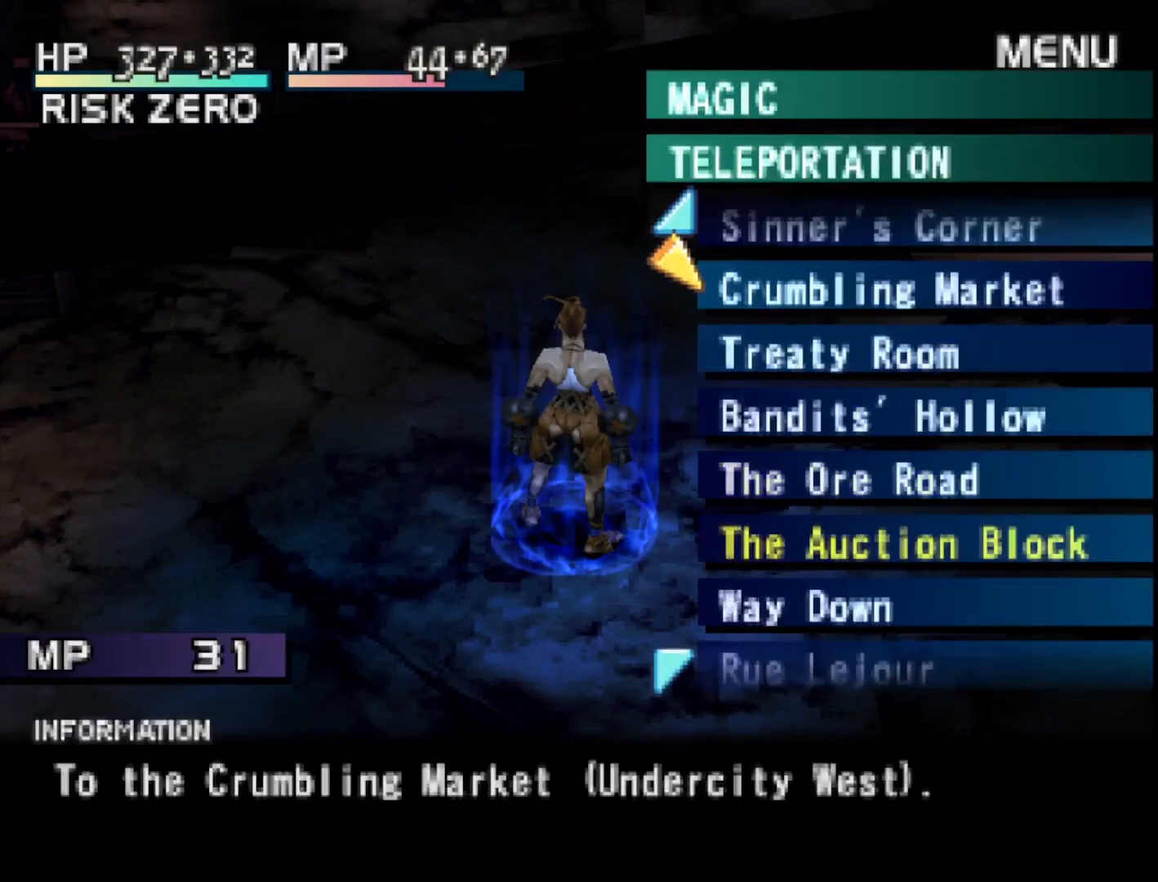
{"buttons": [], "right_stick": "center", "events": [[33, "DPAD_UP", "down"], [117, "DPAD_UP", "up"], [217, "DPAD_UP", "down"], [300, "DPAD_UP", "up"], [400, "DPAD_UP", "down"], [483, "DPAD_UP", "up"]]}
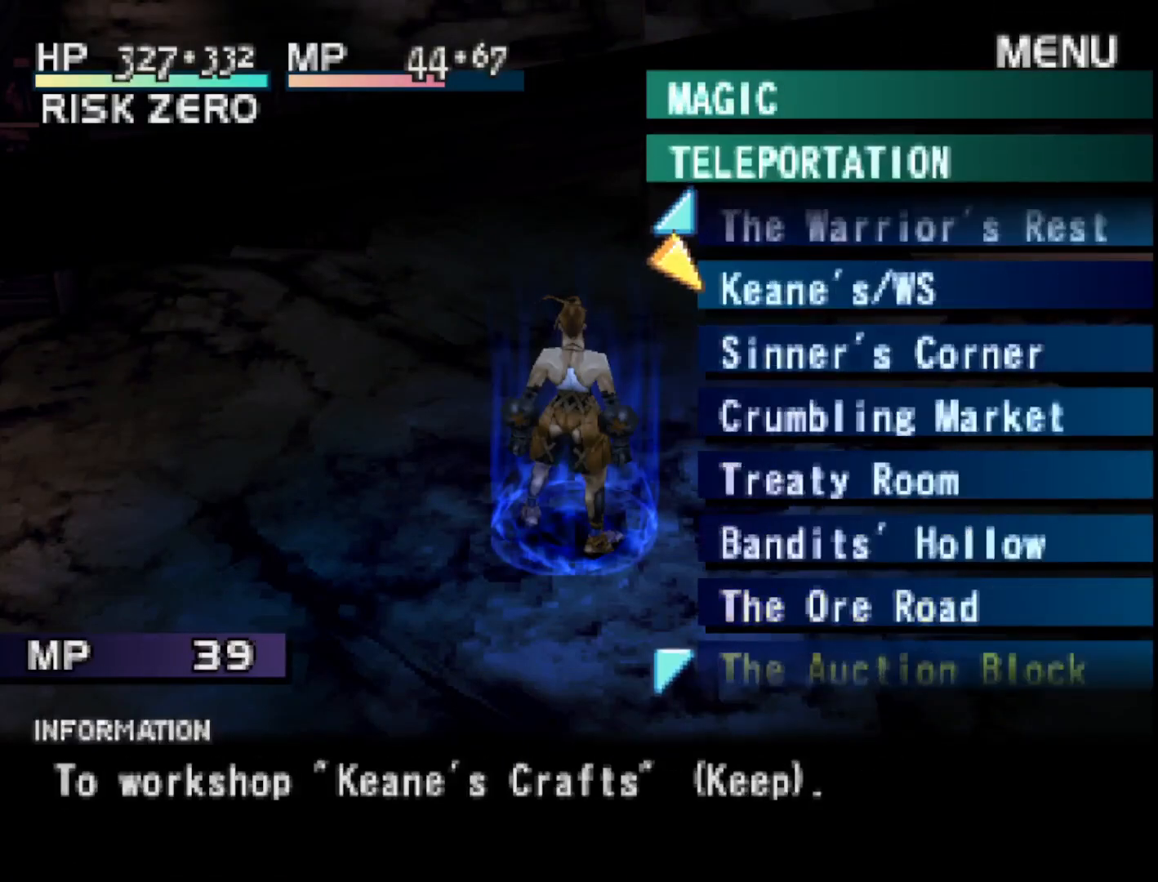
{"buttons": [], "right_stick": "center", "events": [[83, "DPAD_UP", "down"], [183, "DPAD_UP", "up"], [267, "DPAD_UP", "down"], [383, "DPAD_UP", "up"]]}
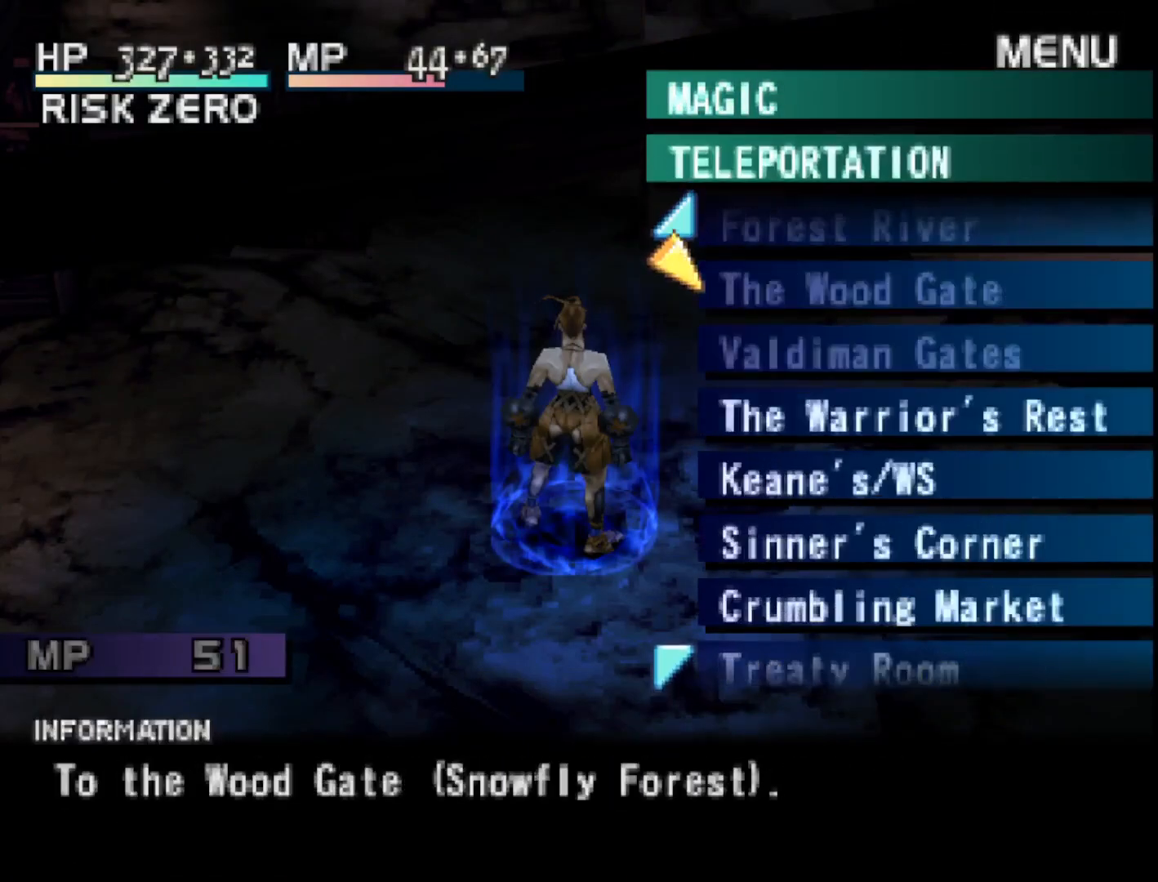
{"buttons": [], "right_stick": "center", "events": [[17, "DPAD_UP", "down"], [83, "DPAD_UP", "up"], [183, "DPAD_UP", "down"], [283, "DPAD_UP", "up"], [383, "DPAD_UP", "down"], [467, "DPAD_UP", "up"]]}
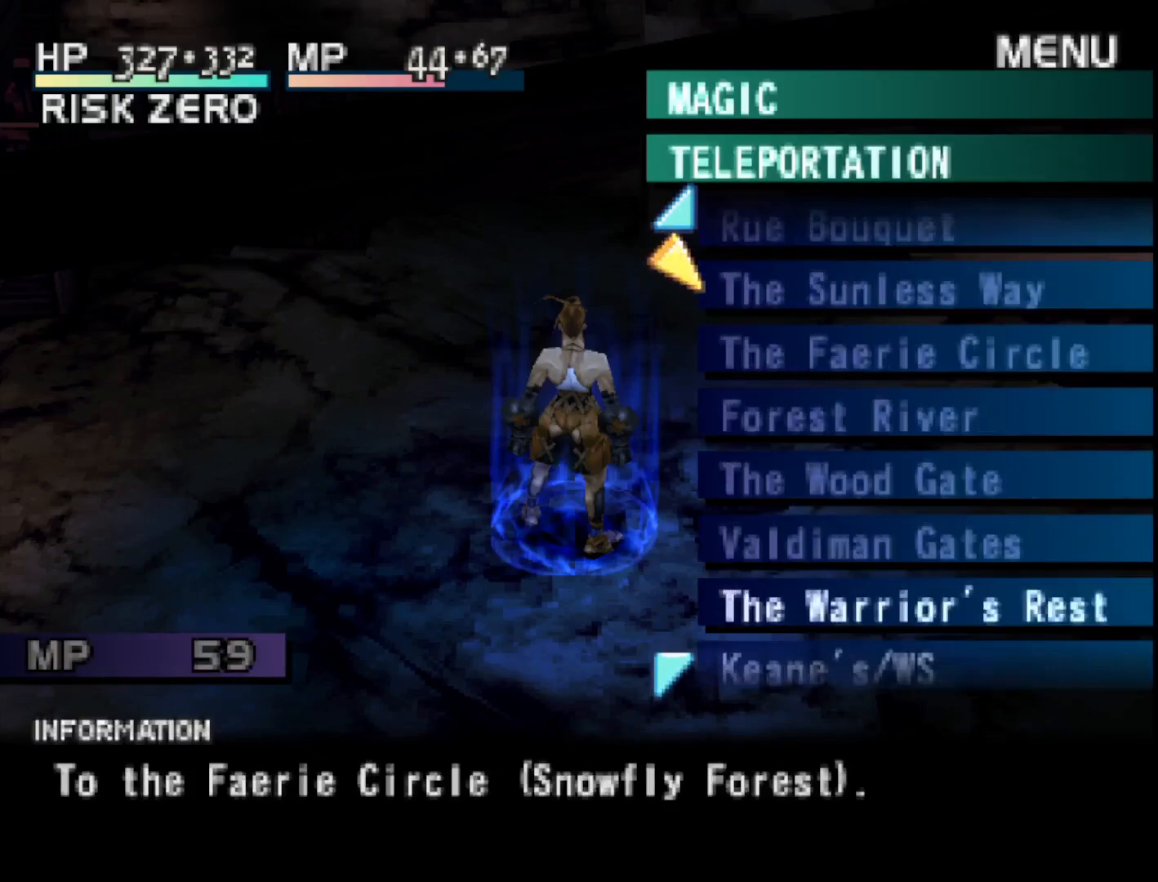
{"buttons": [], "right_stick": "center", "events": [[67, "DPAD_UP", "down"], [167, "DPAD_UP", "up"], [300, "DPAD_UP", "down"], [367, "DPAD_UP", "up"]]}
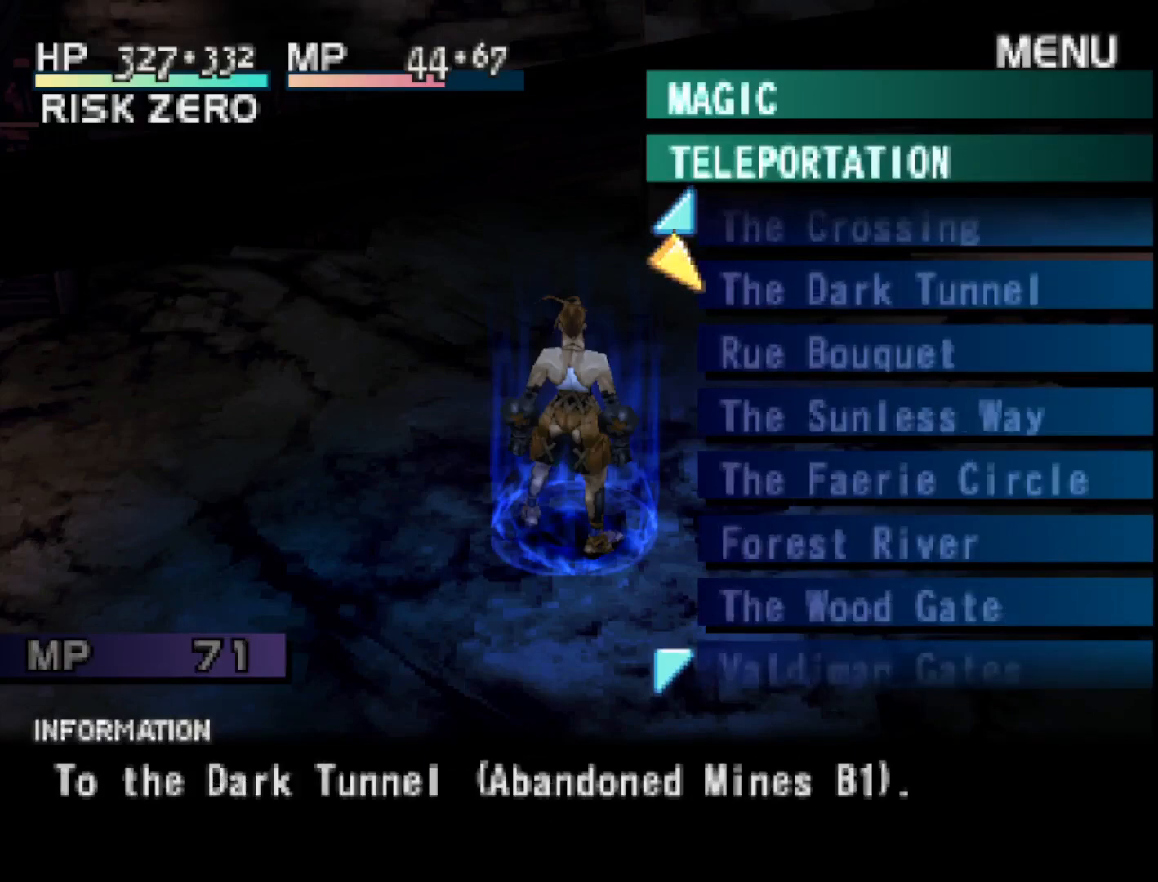
{"buttons": [], "right_stick": "center", "events": [[133, "DPAD_UP", "down"], [217, "DPAD_UP", "up"]]}
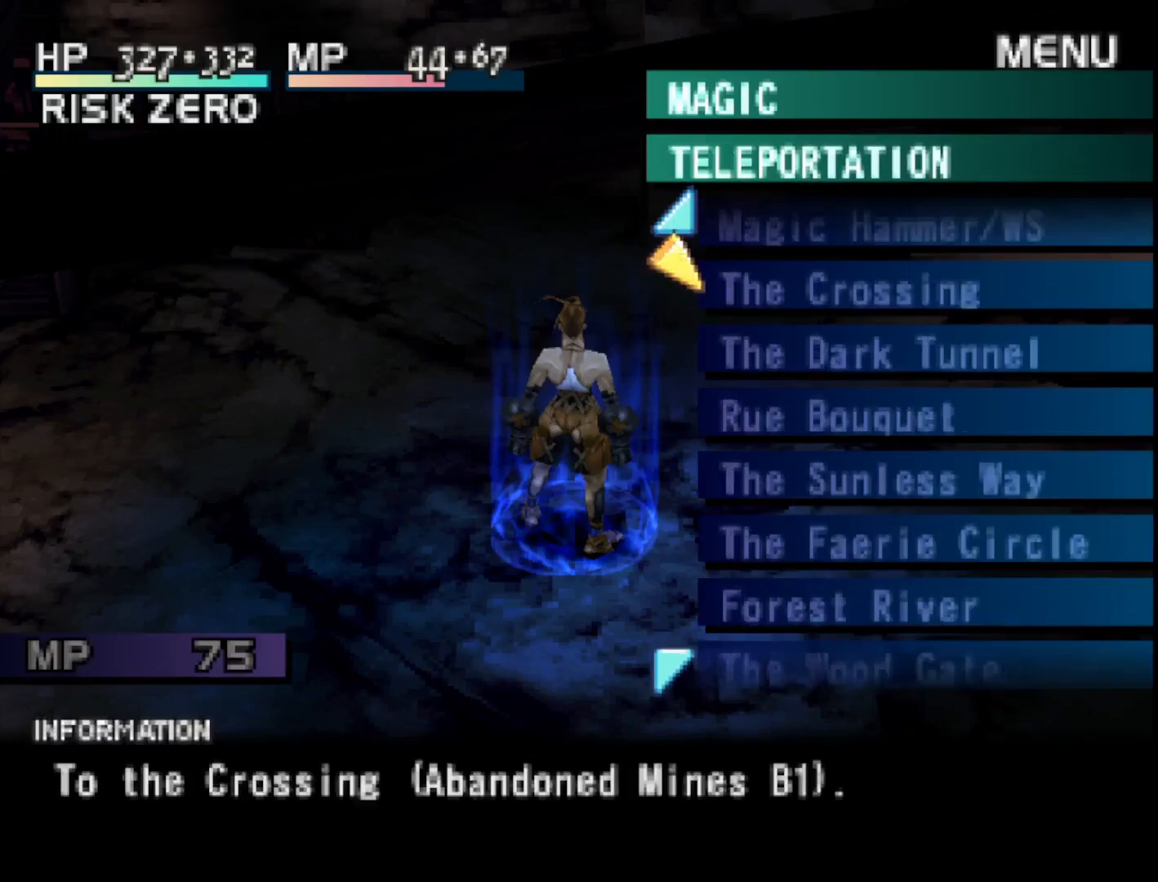
{"buttons": [], "right_stick": "center", "events": [[33, "DPAD_DOWN", "down"], [117, "DPAD_DOWN", "up"]]}
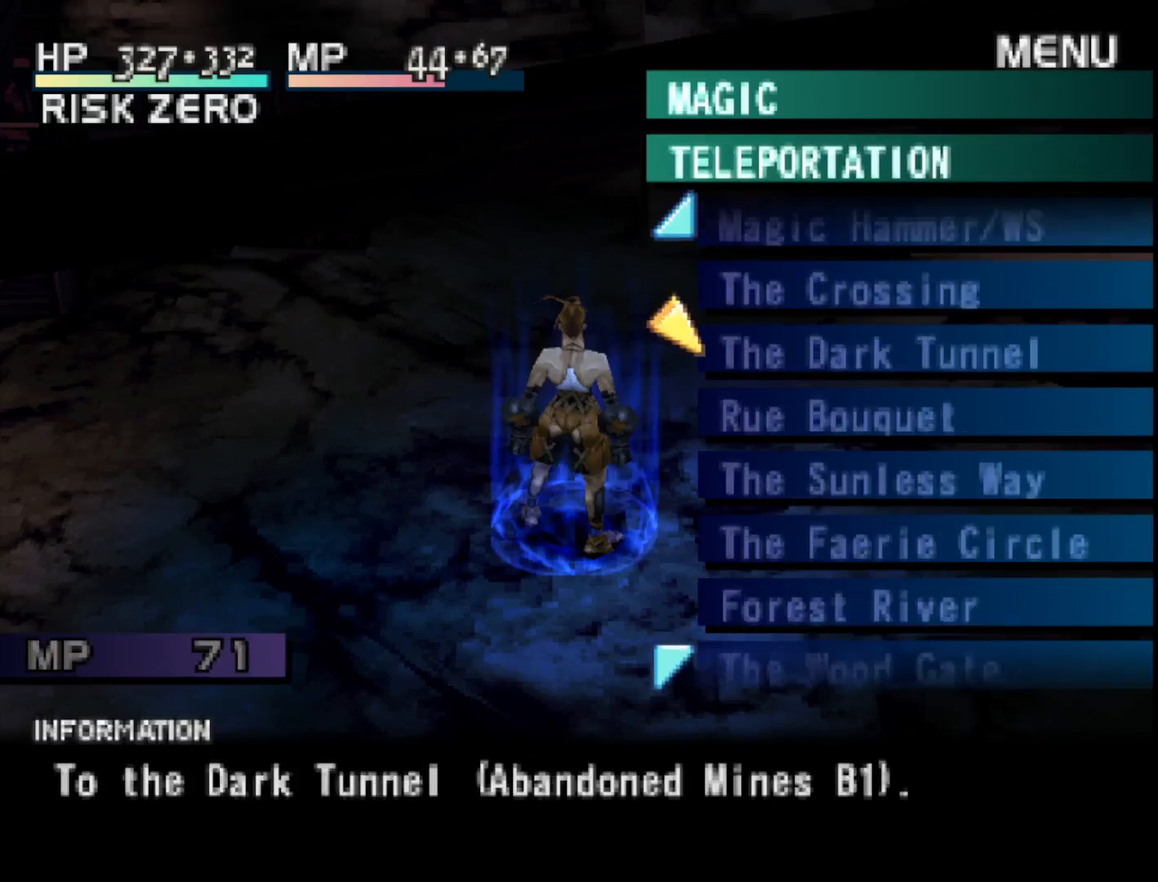
{"buttons": [], "right_stick": "center", "events": []}
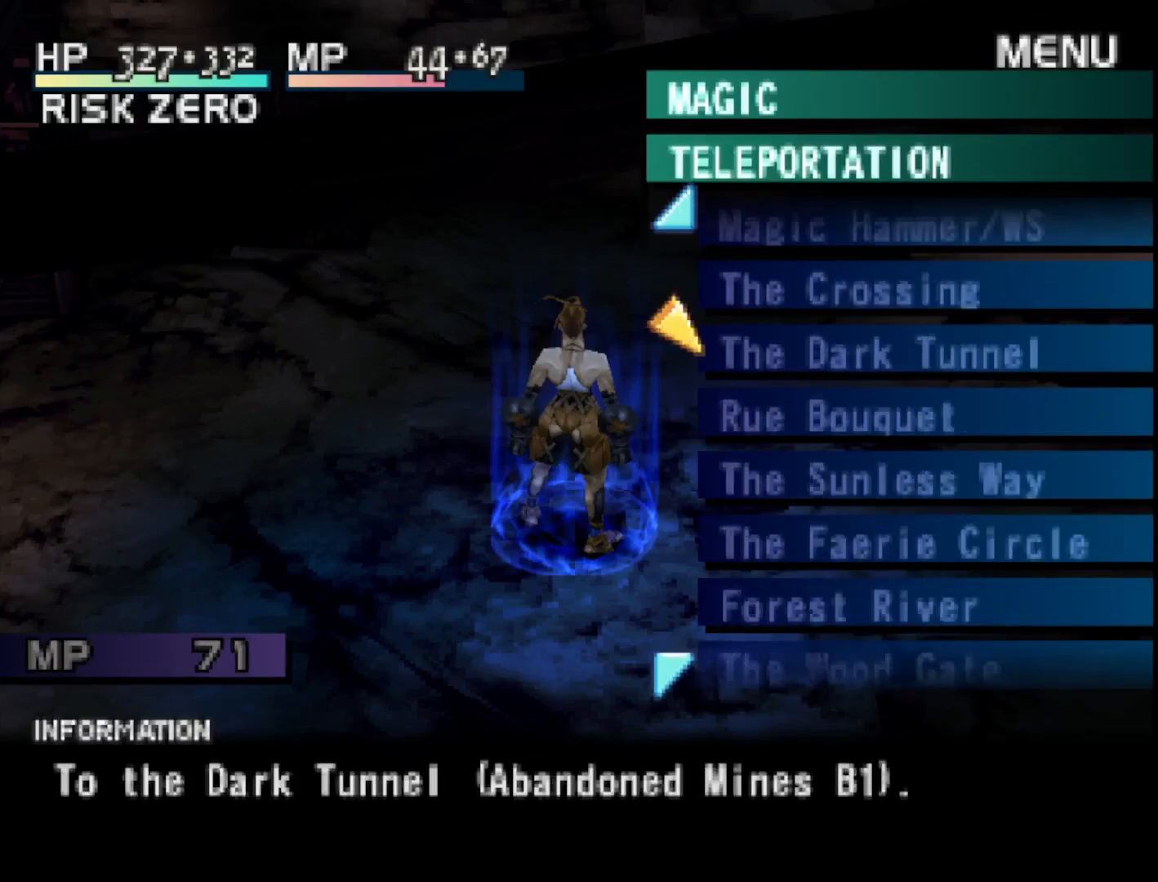
{"buttons": [], "right_stick": "center", "events": []}
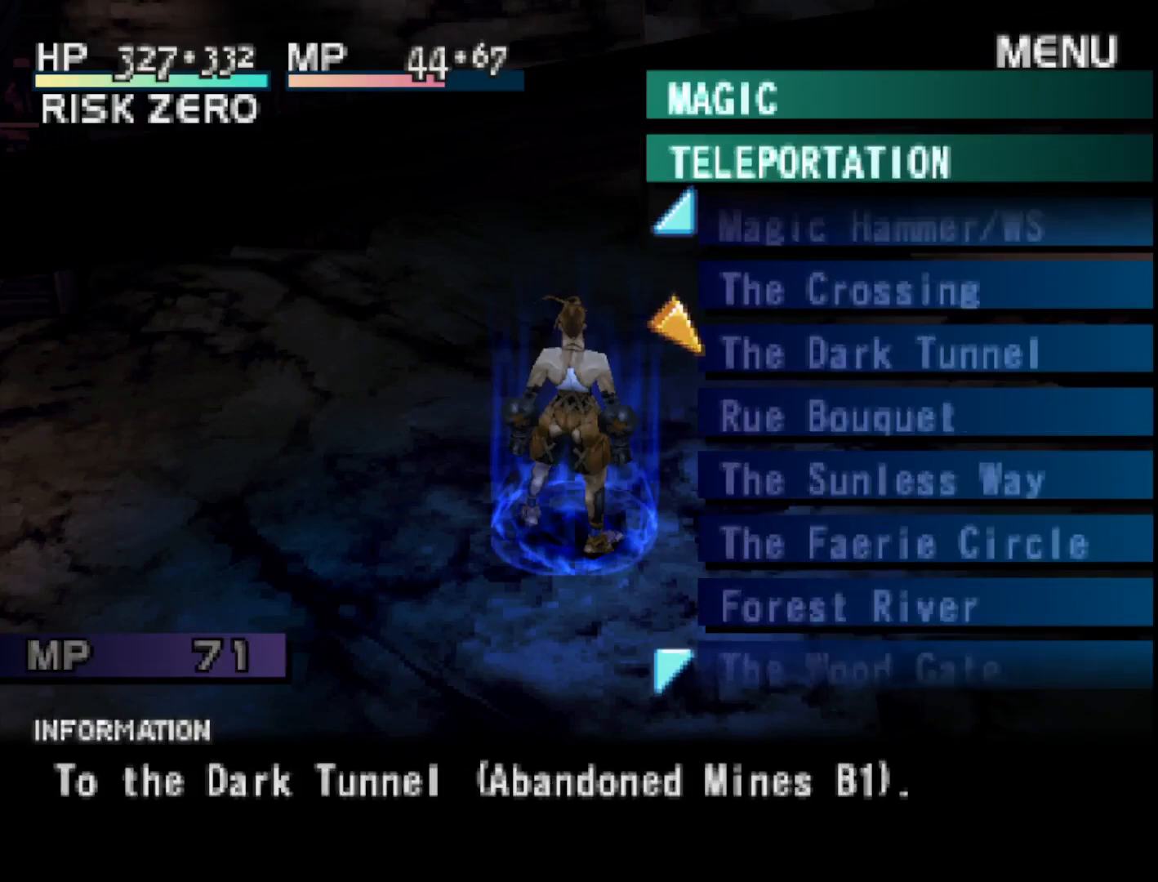
{"buttons": ["DPAD_DOWN"], "right_stick": "center", "events": [[400, "DPAD_DOWN", "down"]]}
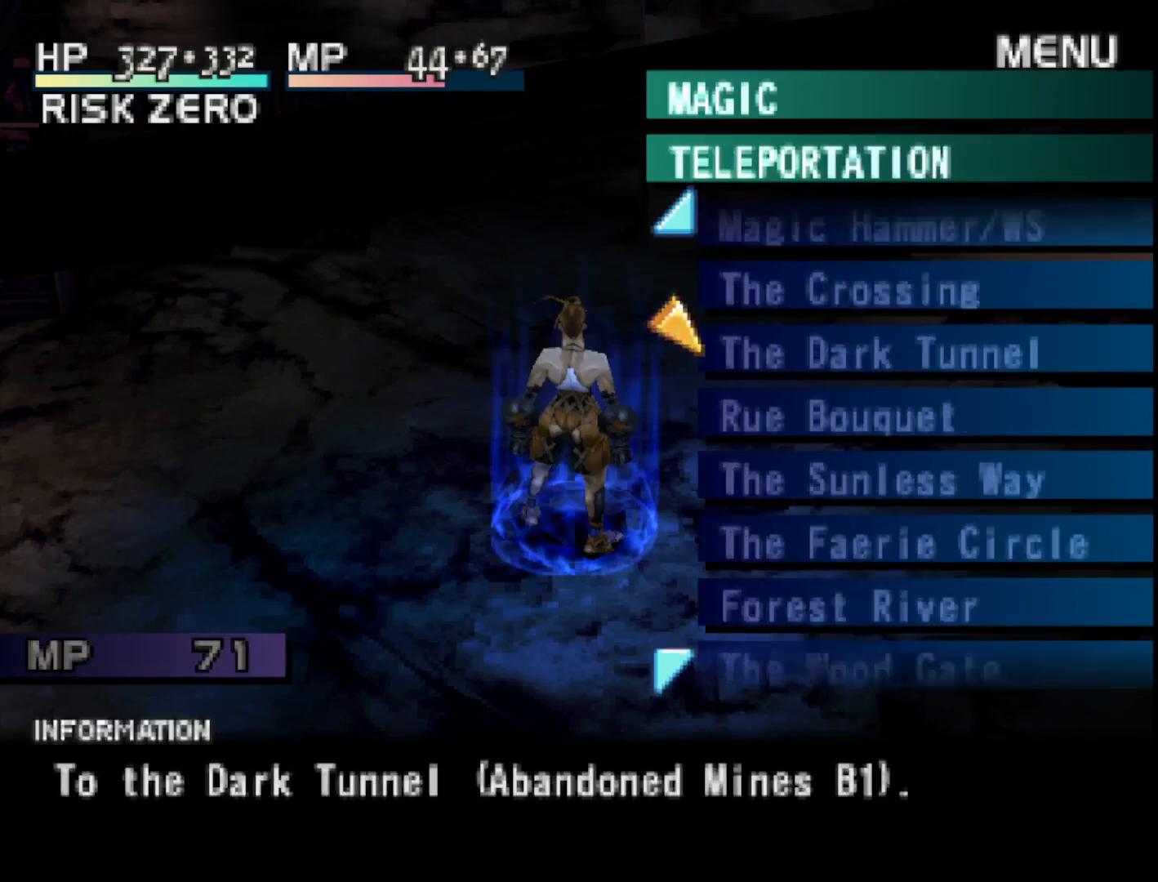
{"buttons": ["DPAD_DOWN"], "right_stick": "center", "events": []}
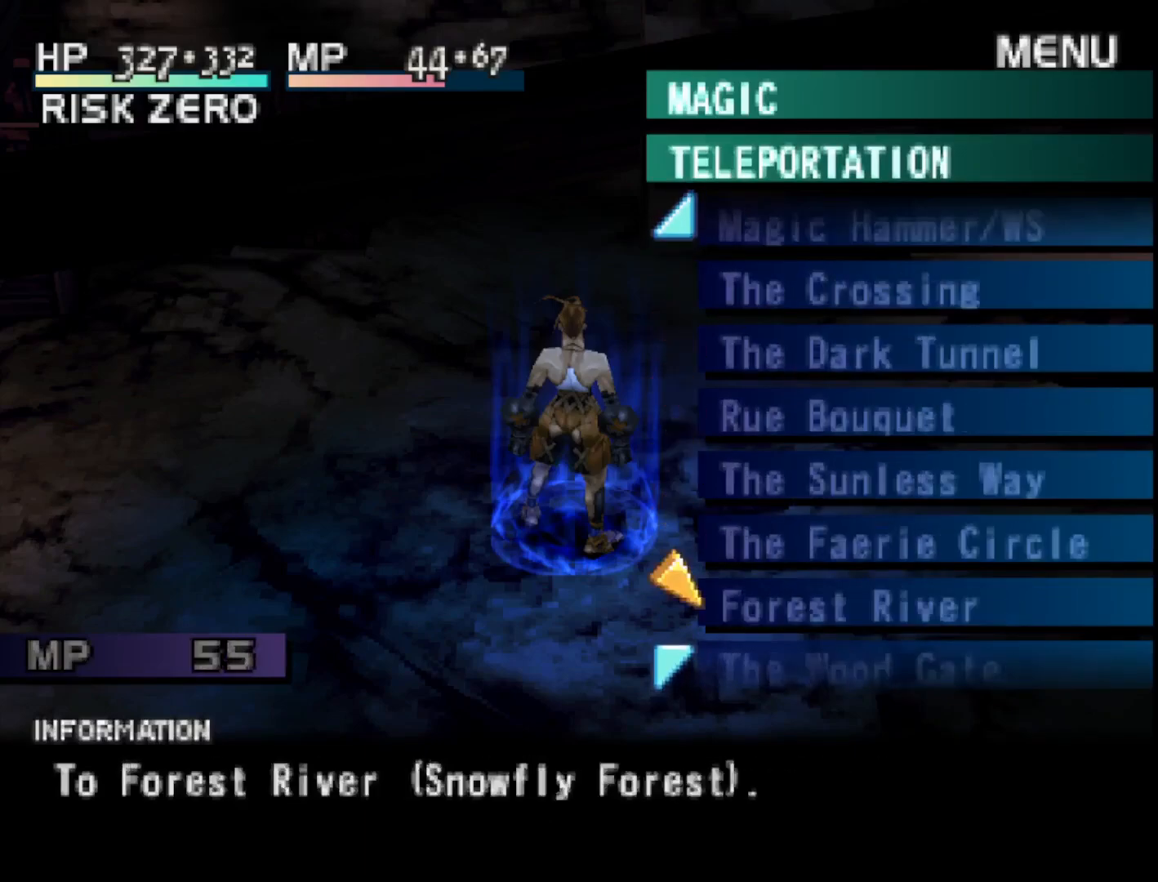
{"buttons": [], "right_stick": "center", "events": [[50, "DPAD_DOWN", "up"]]}